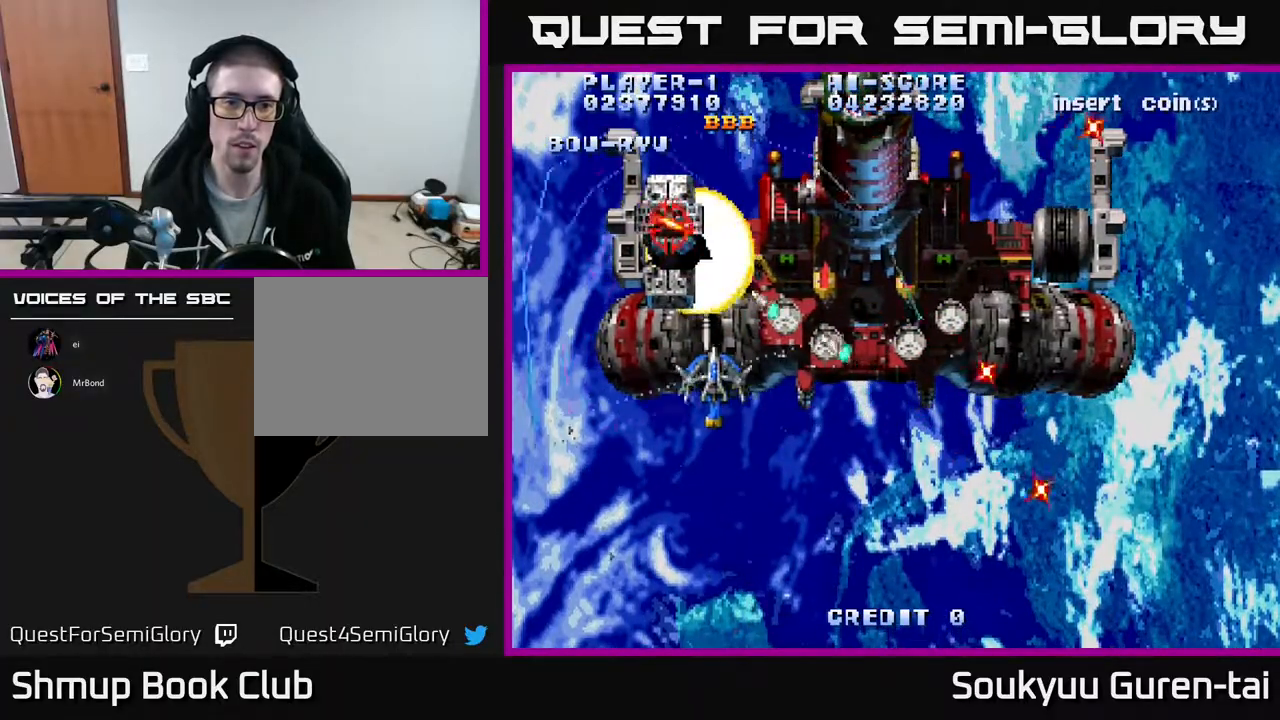
Gameplay with a controller (Xbox layout); each line is a JSON object with the inputs held at the frame after it. "events" lists button and stick changes between this image and that frame as [ms after this image, input, new state], when the widget could be followed in between. Not read: left_stick right_stick.
{"buttons": ["A", "DPAD_DOWN"], "events": [[33, "DPAD_LEFT", "up"], [33, "DPAD_UP", "up"], [67, "DPAD_RIGHT", "down"], [150, "A", "up"], [217, "A", "down"], [350, "DPAD_DOWN", "down"], [500, "DPAD_RIGHT", "up"]]}
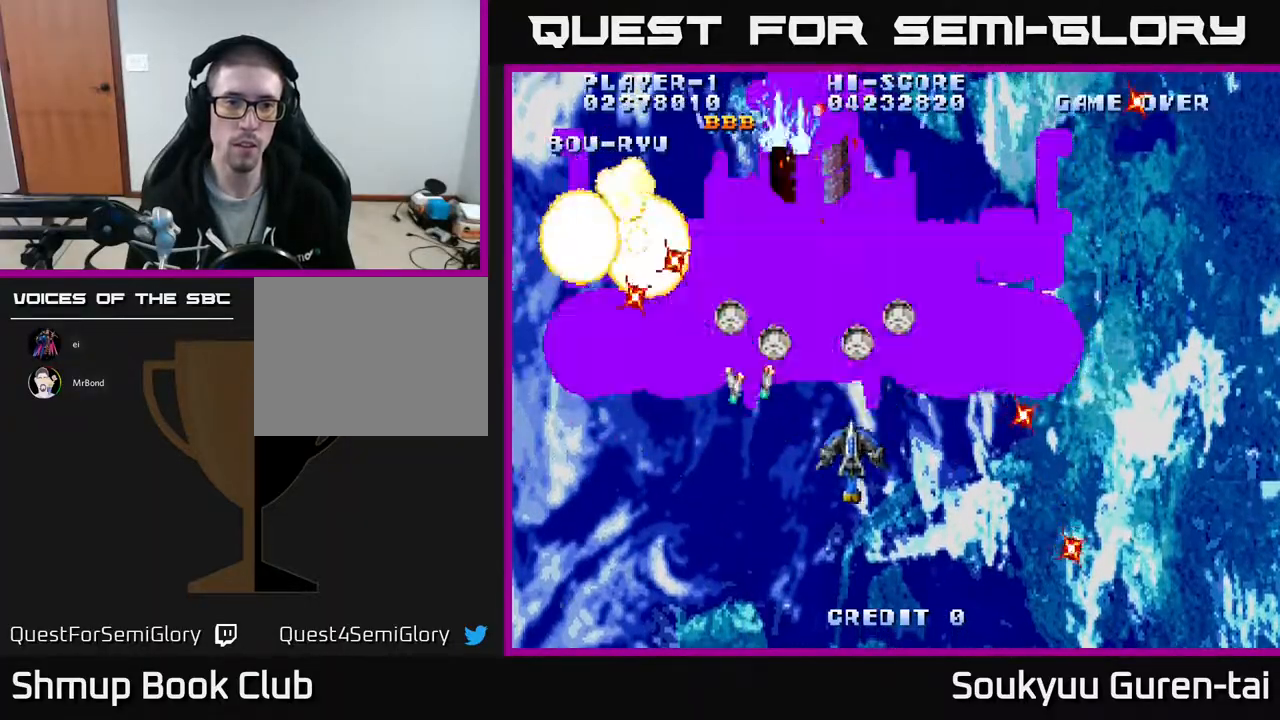
{"buttons": ["A"], "events": [[83, "DPAD_DOWN", "up"], [117, "DPAD_LEFT", "down"], [183, "DPAD_UP", "down"], [200, "DPAD_LEFT", "up"], [250, "DPAD_RIGHT", "down"], [433, "DPAD_UP", "up"], [500, "DPAD_RIGHT", "up"]]}
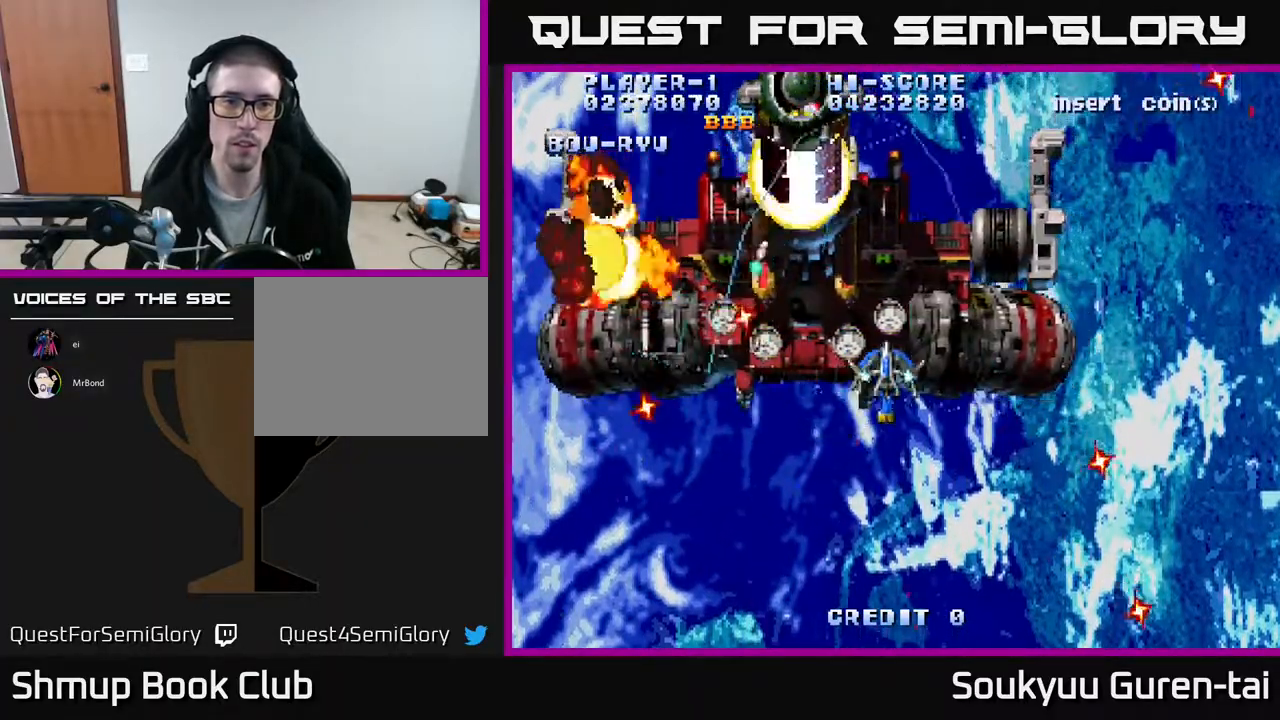
{"buttons": ["A", "DPAD_LEFT"], "events": [[150, "DPAD_RIGHT", "down"], [250, "DPAD_UP", "down"], [267, "DPAD_RIGHT", "up"], [350, "DPAD_LEFT", "down"], [433, "DPAD_UP", "up"]]}
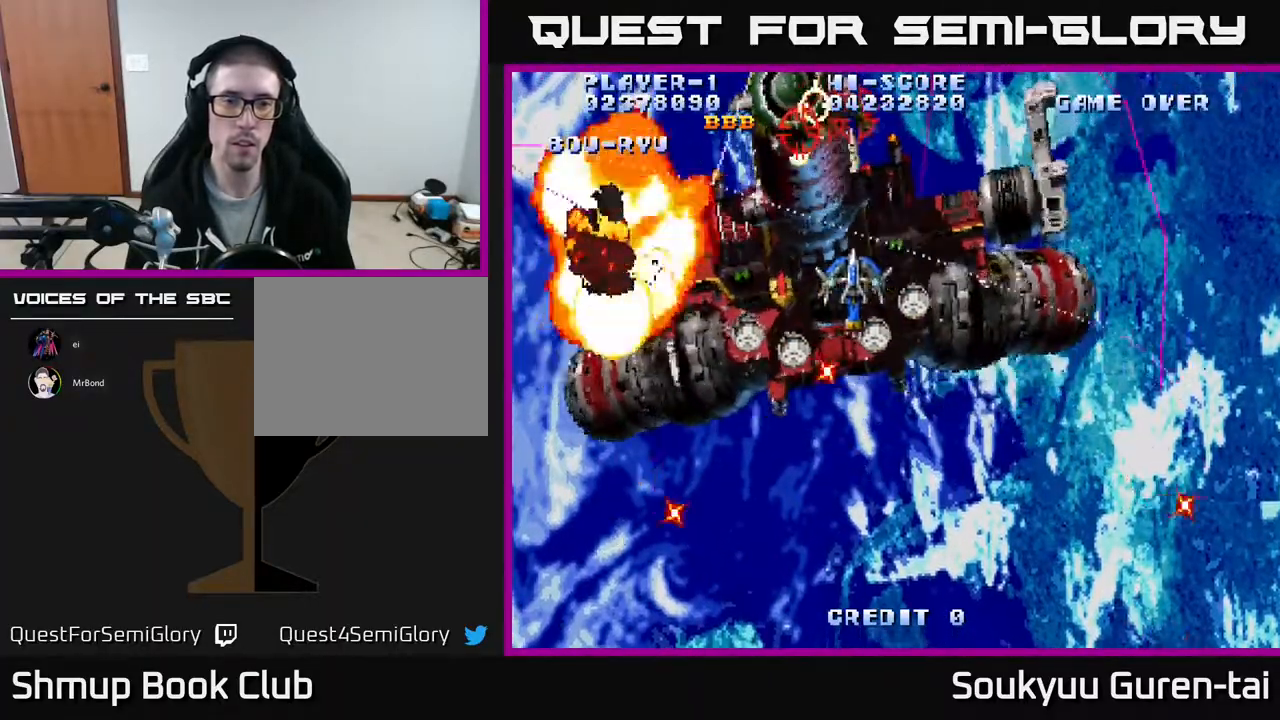
{"buttons": ["A"], "events": [[83, "DPAD_LEFT", "up"]]}
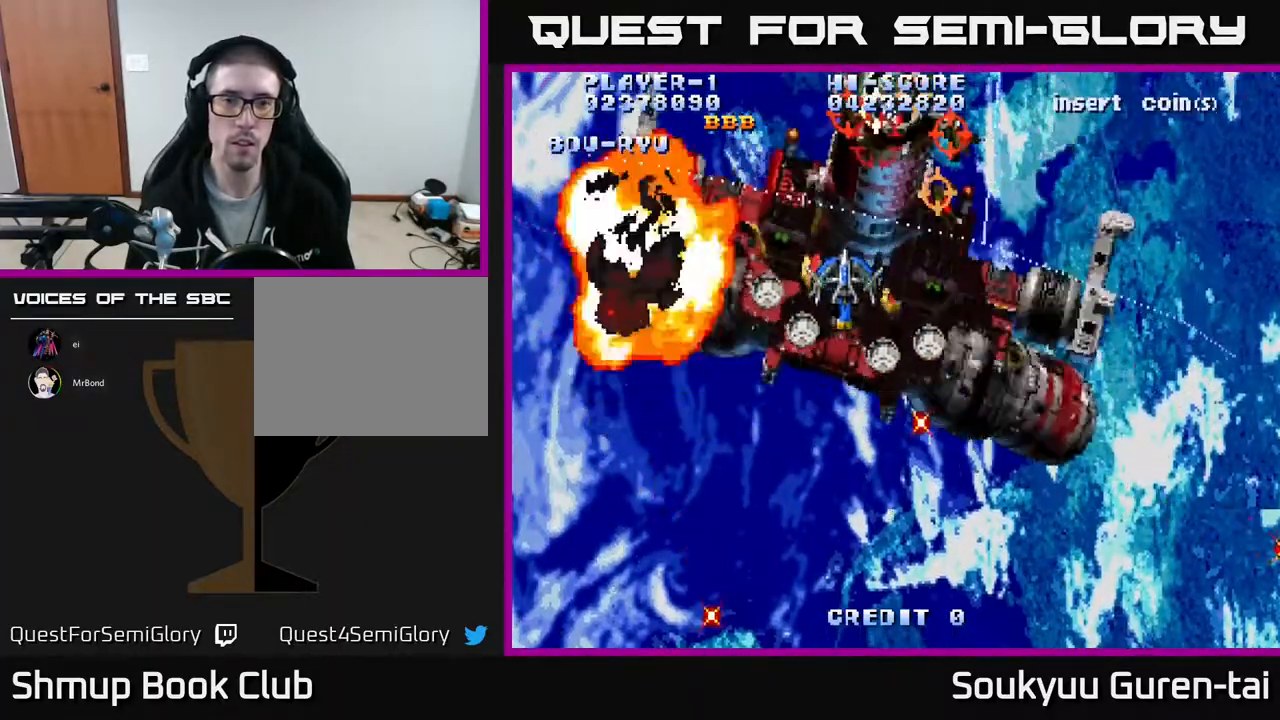
{"buttons": ["DPAD_DOWN"], "events": [[100, "DPAD_DOWN", "down"], [183, "DPAD_DOWN", "up"], [317, "DPAD_DOWN", "down"], [317, "DPAD_LEFT", "down"], [367, "A", "up"], [367, "DPAD_LEFT", "up"]]}
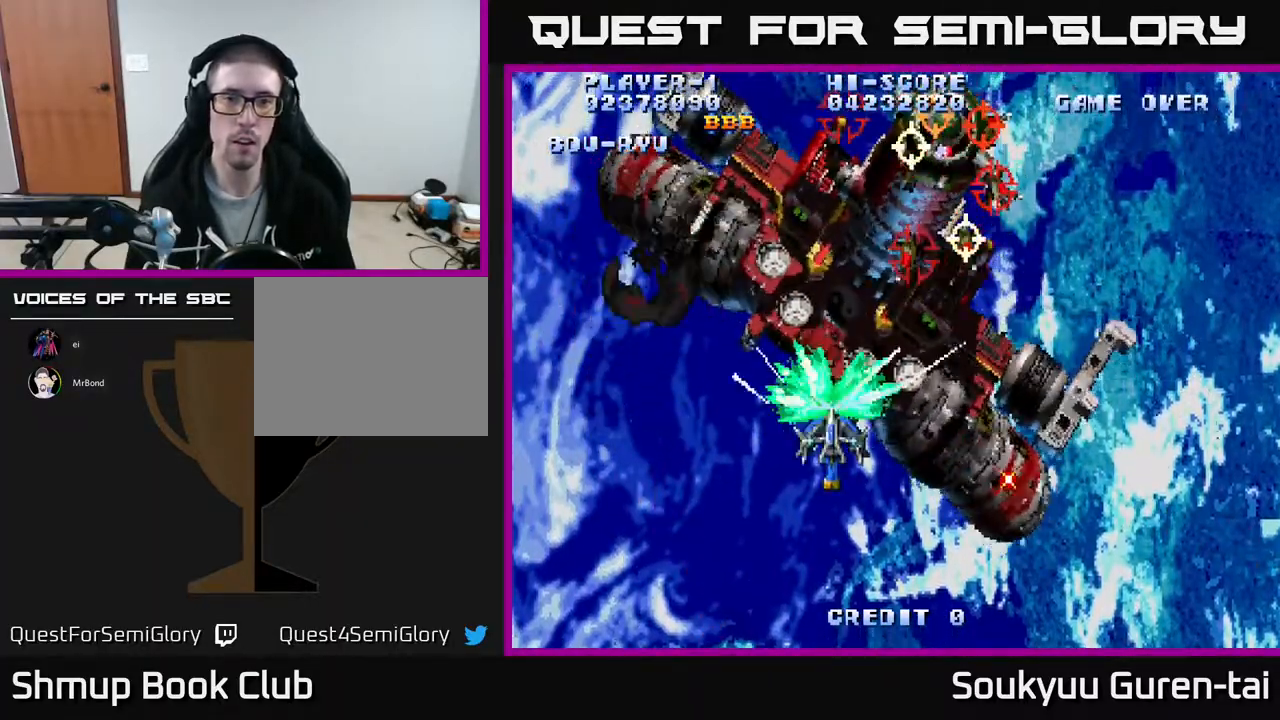
{"buttons": ["A"], "events": [[50, "A", "down"], [200, "DPAD_DOWN", "up"]]}
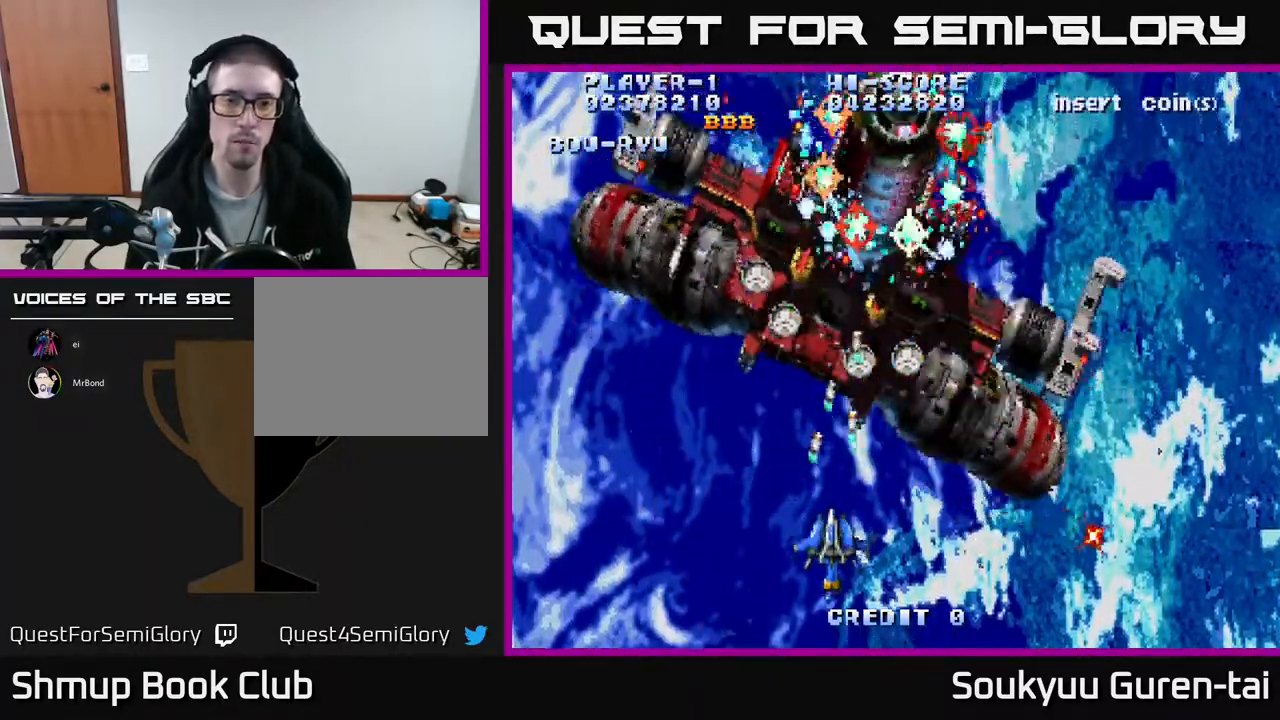
{"buttons": ["A", "DPAD_DOWN"], "events": [[183, "DPAD_RIGHT", "down"], [233, "DPAD_UP", "down"], [267, "DPAD_RIGHT", "up"], [367, "DPAD_UP", "up"], [417, "DPAD_DOWN", "down"]]}
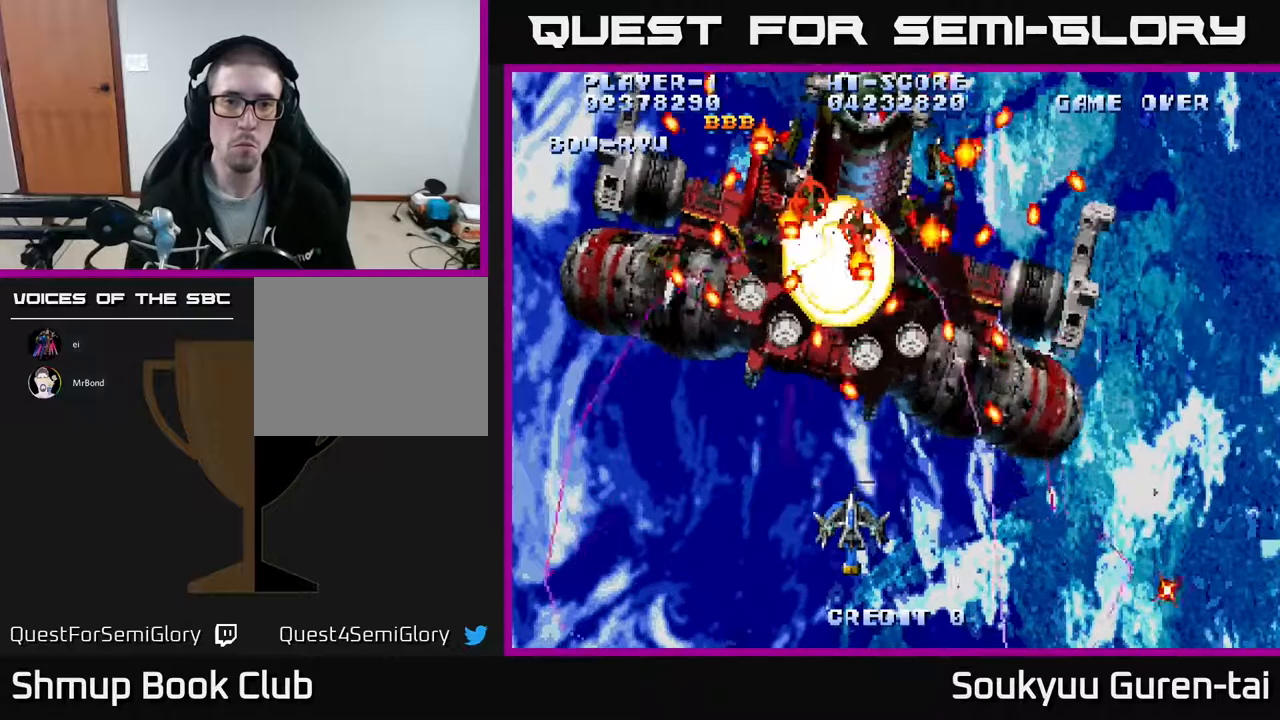
{"buttons": ["A", "DPAD_DOWN", "DPAD_RIGHT"], "events": [[50, "DPAD_DOWN", "up"], [150, "DPAD_DOWN", "down"], [200, "DPAD_RIGHT", "down"], [217, "DPAD_DOWN", "up"], [250, "DPAD_UP", "down"], [267, "DPAD_RIGHT", "up"], [367, "DPAD_DOWN", "down"], [367, "DPAD_UP", "up"], [417, "DPAD_RIGHT", "down"]]}
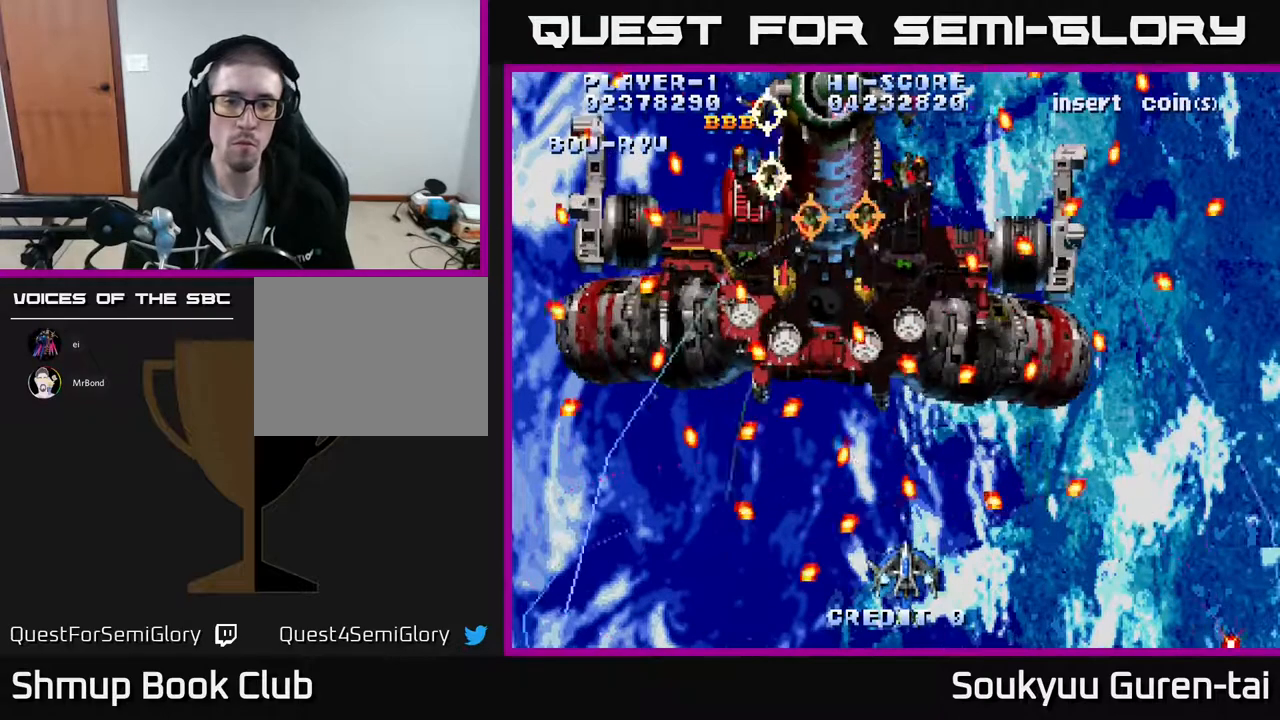
{"buttons": ["A", "DPAD_RIGHT"], "events": [[167, "DPAD_DOWN", "up"], [183, "DPAD_RIGHT", "up"], [217, "DPAD_LEFT", "down"], [300, "DPAD_DOWN", "down"], [300, "DPAD_LEFT", "up"], [317, "DPAD_RIGHT", "down"], [383, "DPAD_DOWN", "up"]]}
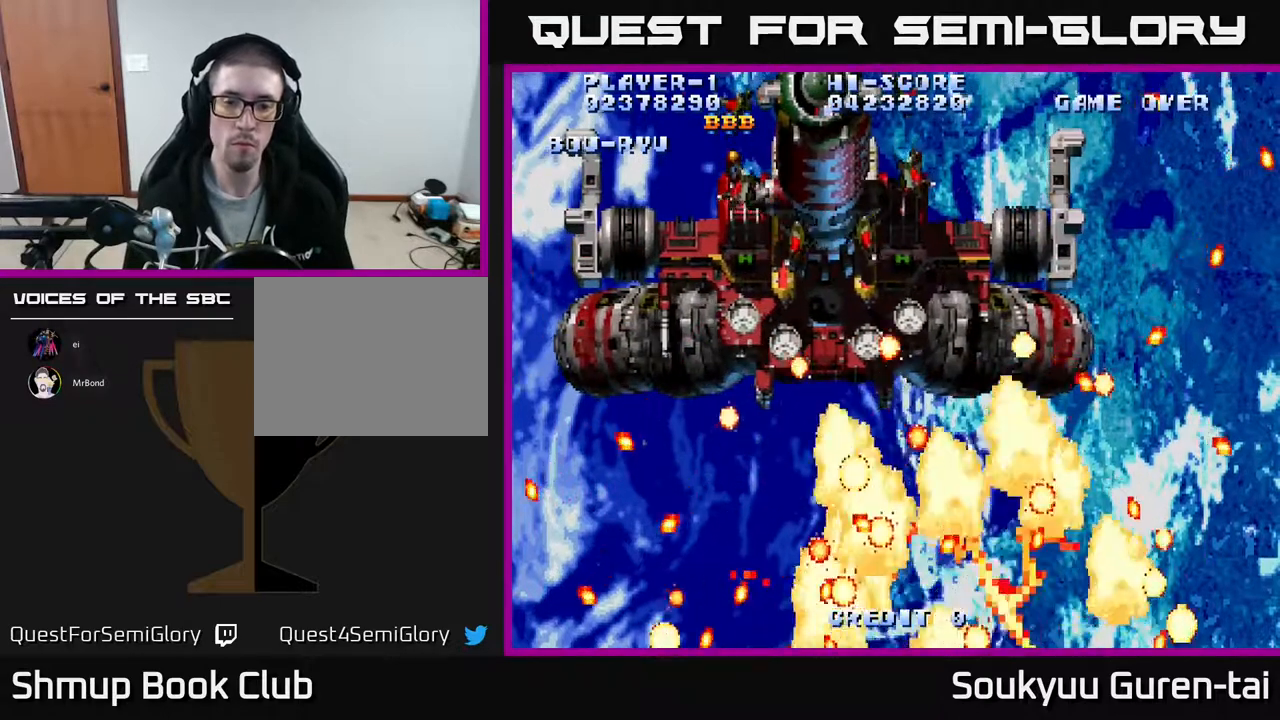
{"buttons": ["A", "DPAD_UP"], "events": [[33, "DPAD_RIGHT", "up"], [333, "DPAD_UP", "down"], [450, "DPAD_UP", "up"], [483, "DPAD_UP", "down"]]}
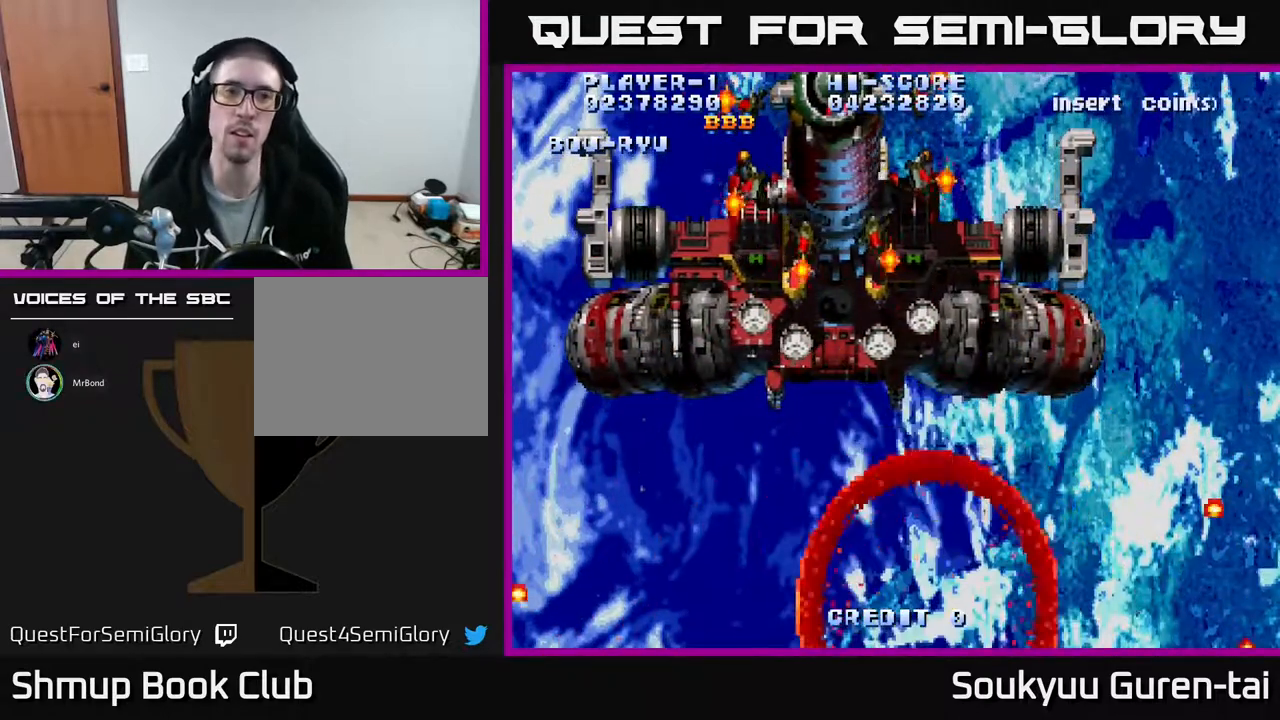
{"buttons": ["A"], "events": [[33, "DPAD_UP", "up"]]}
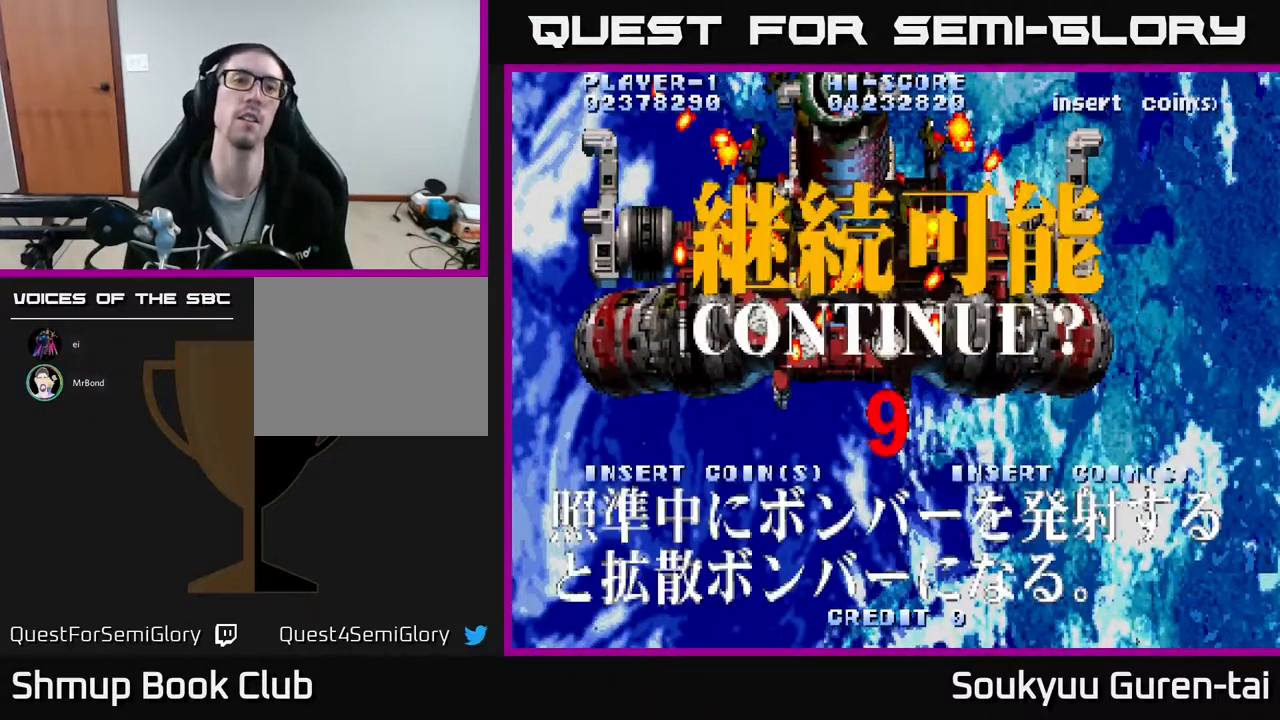
{"buttons": ["X"], "events": [[117, "A", "up"], [200, "X", "down"], [300, "A", "down"], [333, "X", "up"], [383, "X", "down"], [417, "A", "up"]]}
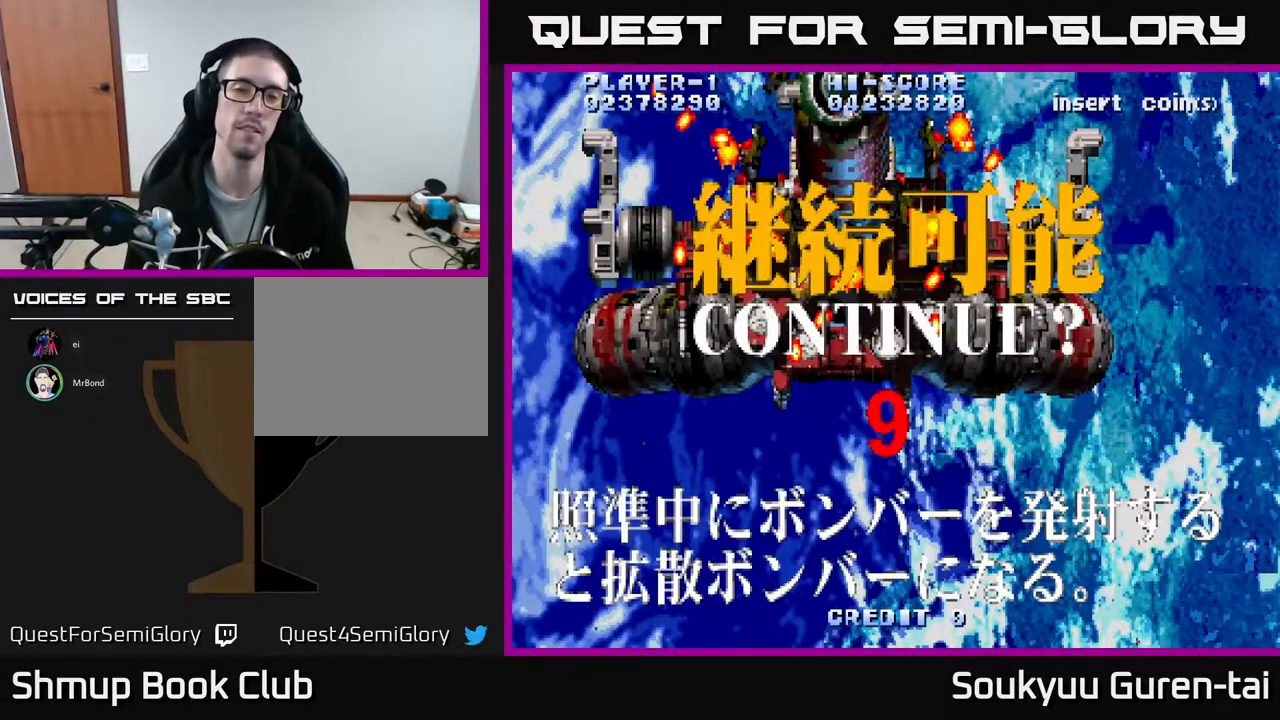
{"buttons": ["A", "X"], "events": [[33, "A", "down"], [150, "A", "up"], [233, "A", "down"], [367, "A", "up"], [500, "A", "down"]]}
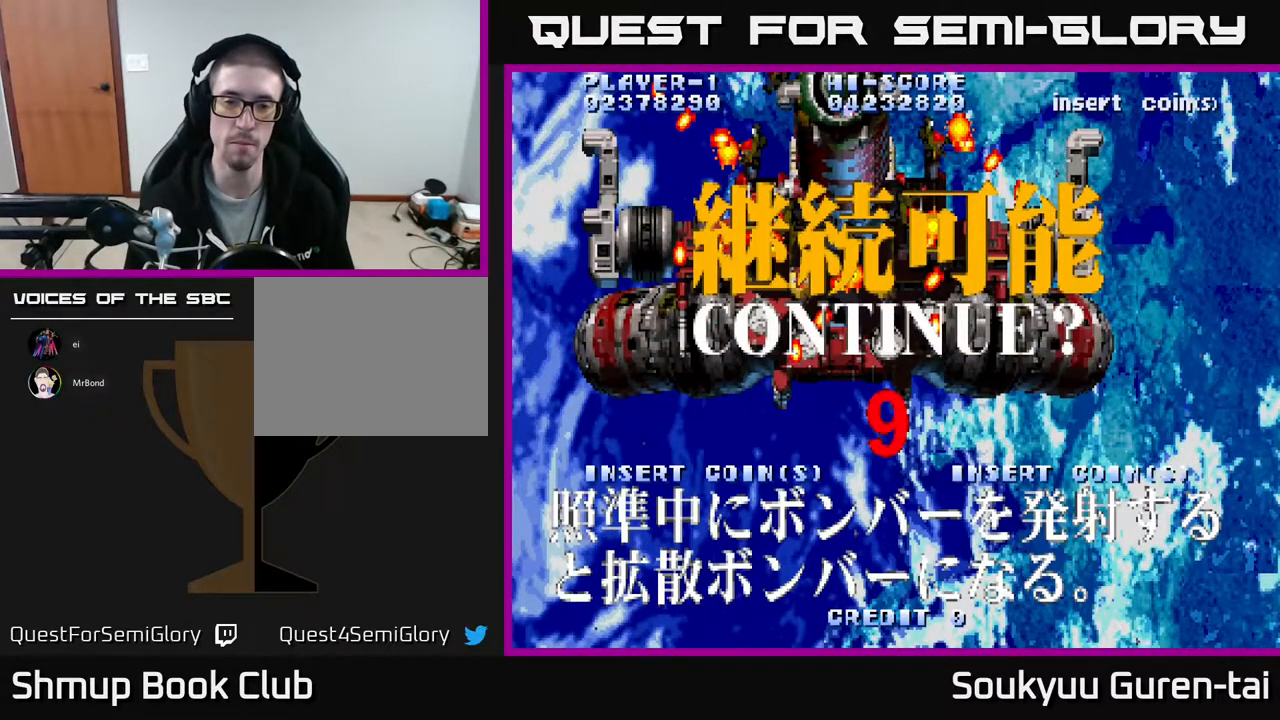
{"buttons": ["A", "X"], "events": [[50, "X", "up"], [100, "X", "down"], [117, "A", "up"], [183, "A", "down"], [250, "X", "up"], [317, "X", "down"], [333, "A", "up"], [417, "A", "down"], [450, "X", "up"], [483, "X", "down"]]}
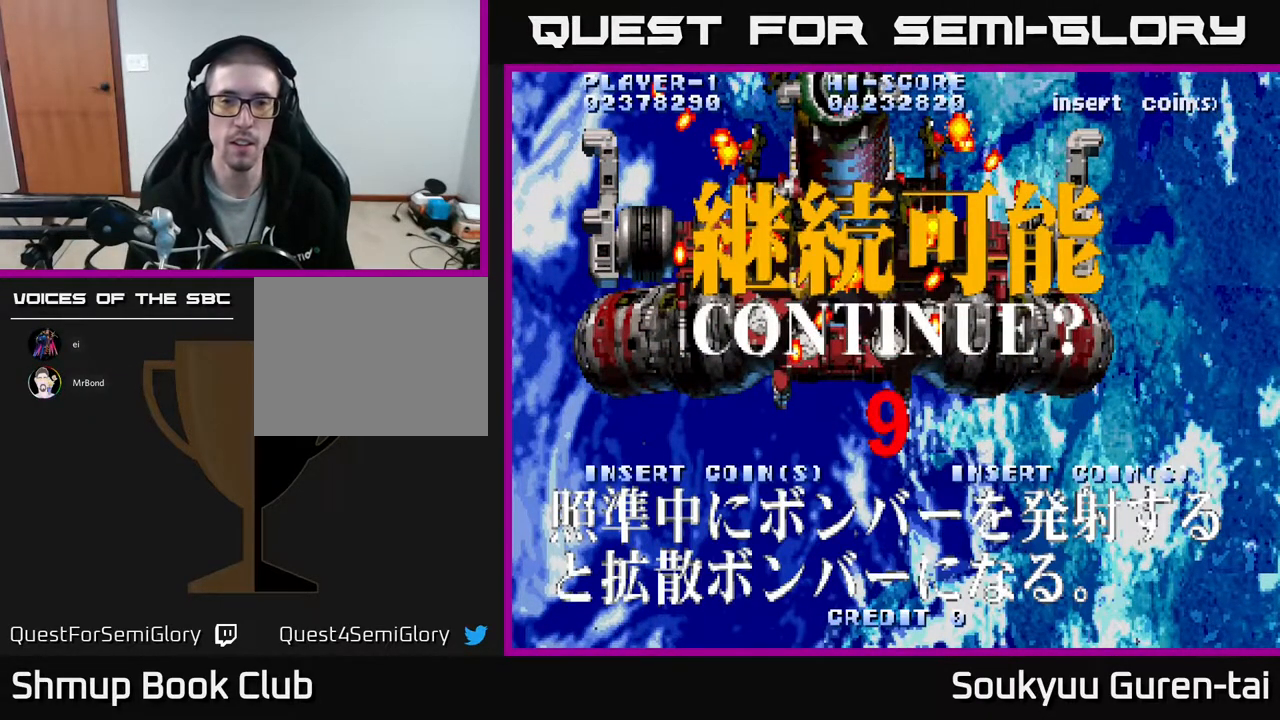
{"buttons": ["X"], "events": [[17, "A", "up"], [117, "A", "down"], [150, "X", "up"], [233, "X", "down"], [267, "A", "up"], [350, "A", "down"], [350, "X", "up"], [417, "X", "down"], [467, "A", "up"]]}
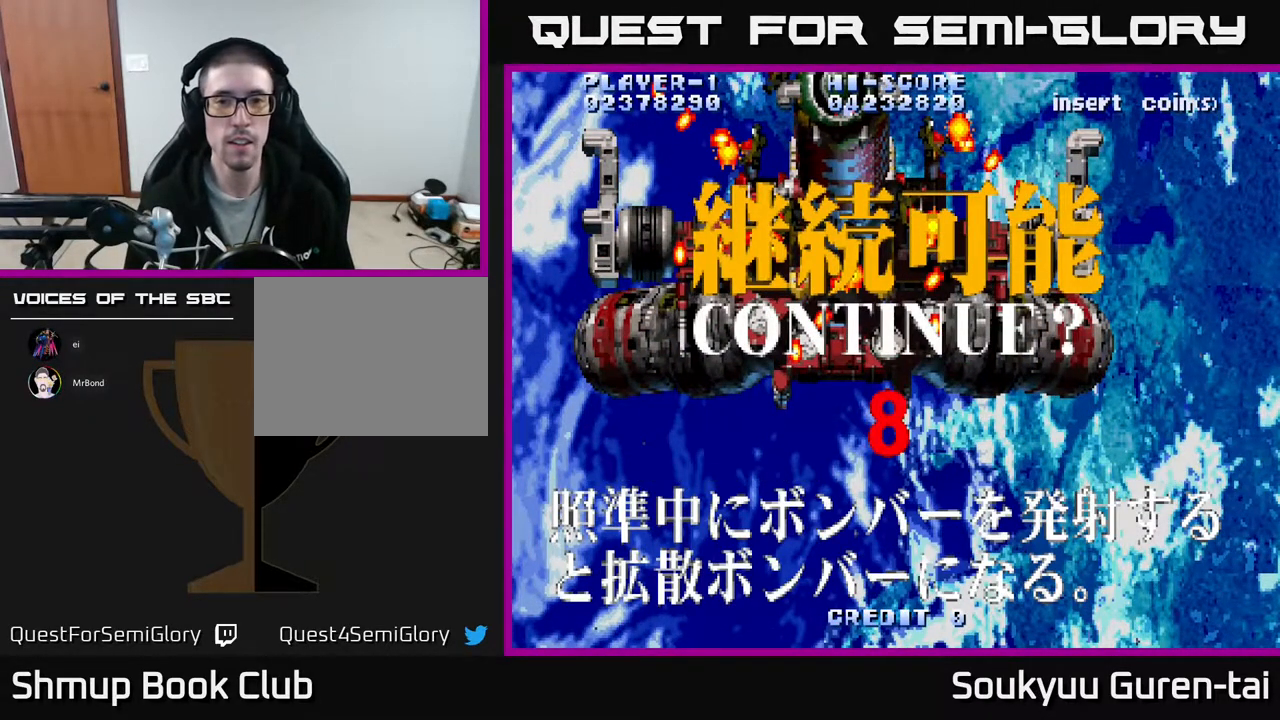
{"buttons": ["X"], "events": [[117, "A", "down"], [250, "A", "up"], [250, "X", "up"], [300, "X", "down"], [350, "A", "down"], [383, "X", "up"], [450, "X", "down"], [467, "A", "up"]]}
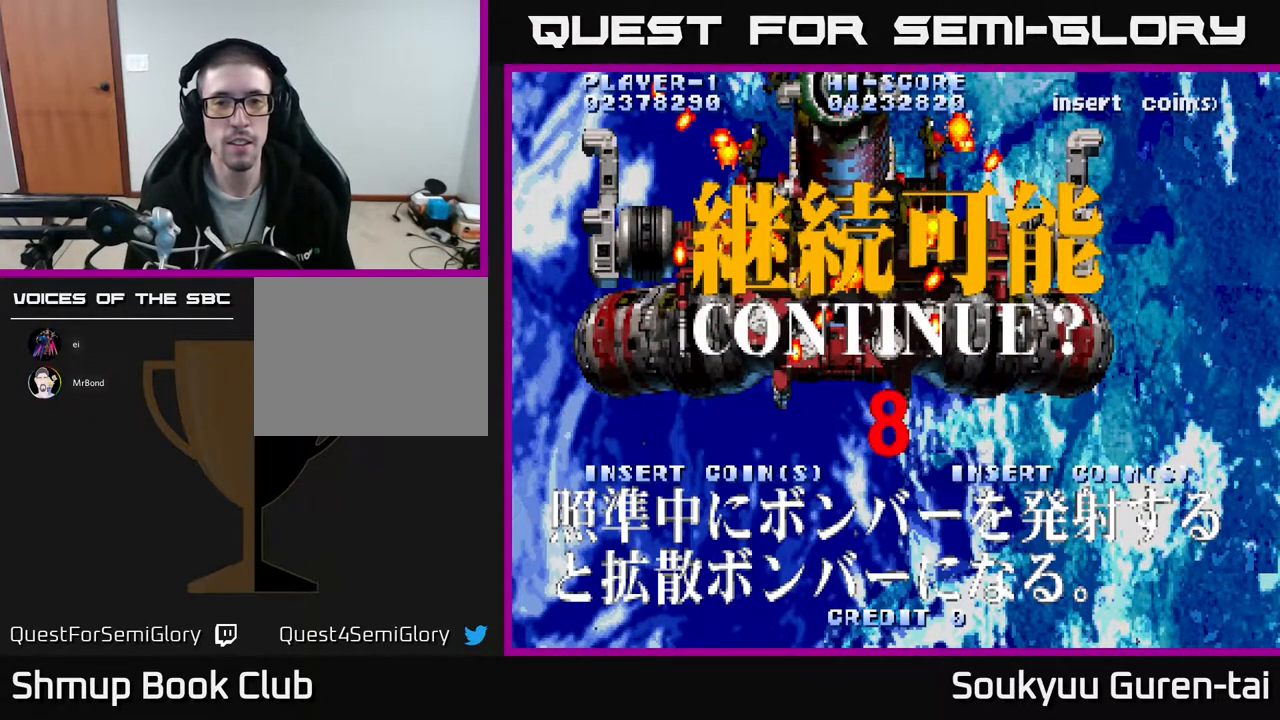
{"buttons": ["X"], "events": [[100, "A", "down"], [117, "X", "up"], [183, "X", "down"], [217, "A", "up"], [317, "A", "down"], [433, "A", "up"]]}
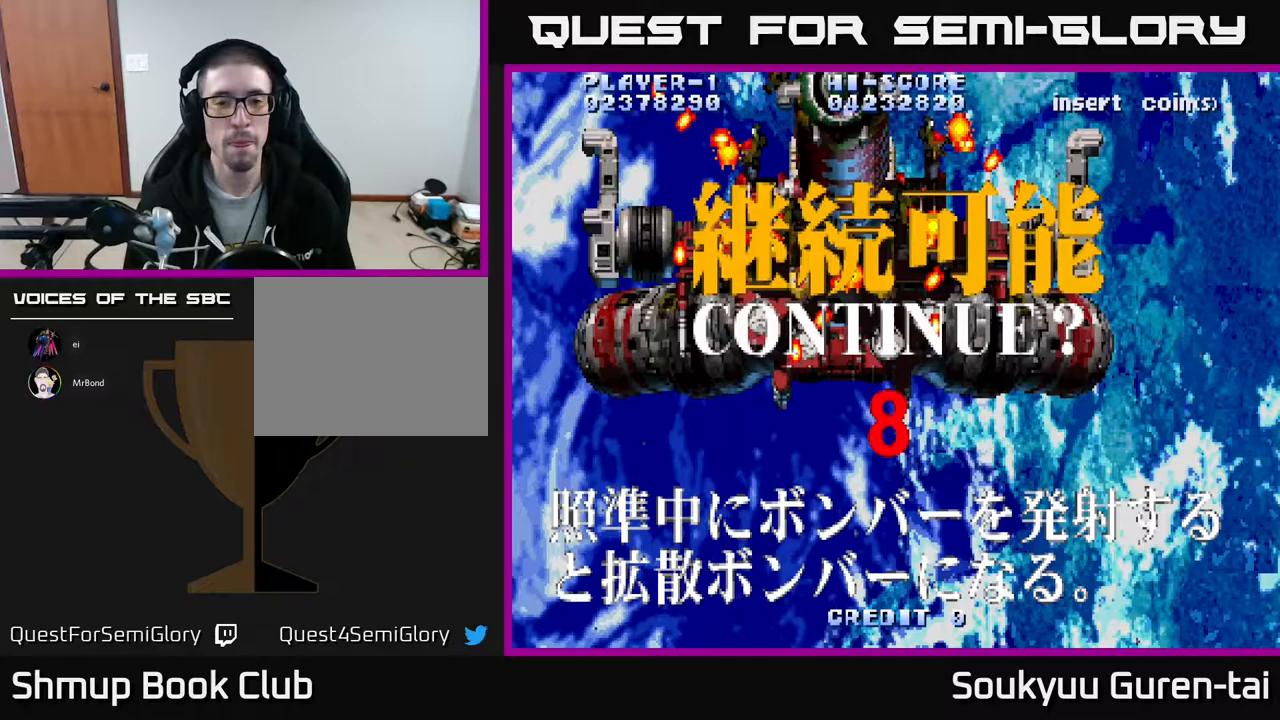
{"buttons": [], "events": [[50, "A", "down"], [67, "X", "up"], [133, "A", "up"], [200, "X", "down"], [350, "A", "down"], [450, "A", "up"], [450, "X", "up"]]}
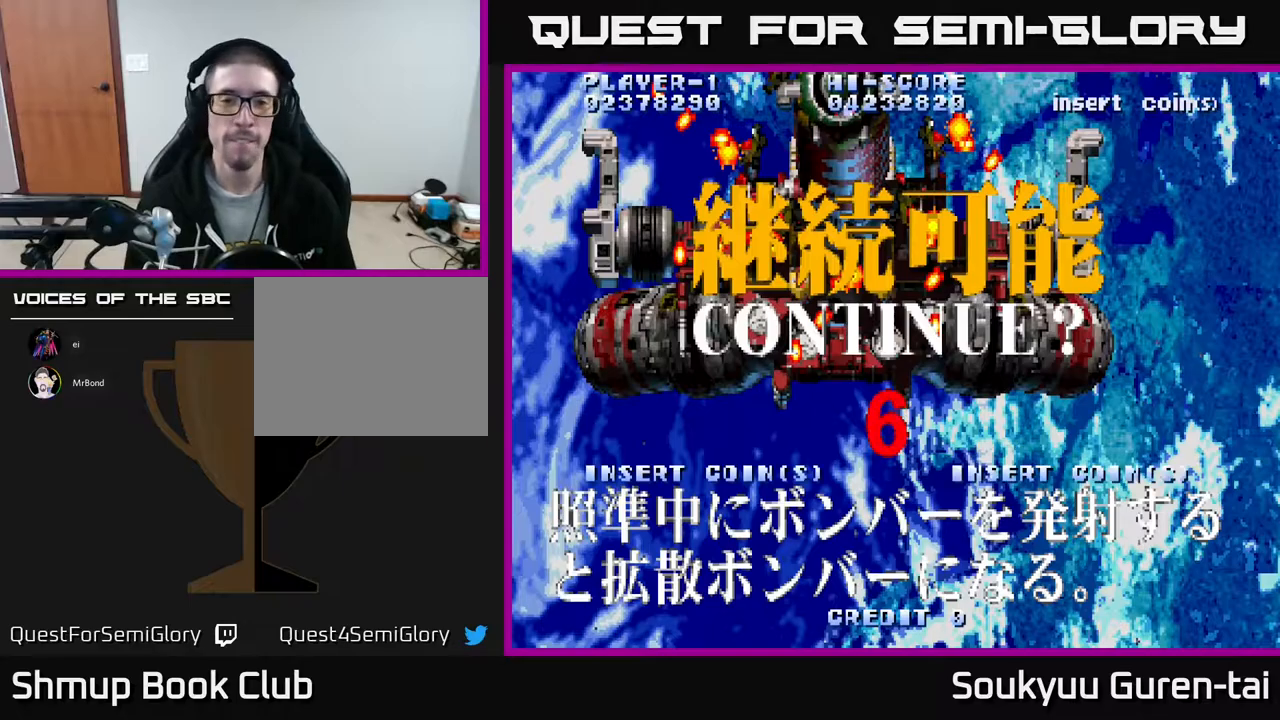
{"buttons": ["A"], "events": [[33, "X", "down"], [133, "A", "down"], [267, "A", "up"], [300, "X", "up"], [350, "A", "down"], [350, "X", "down"], [433, "X", "up"], [450, "A", "up"], [500, "A", "down"]]}
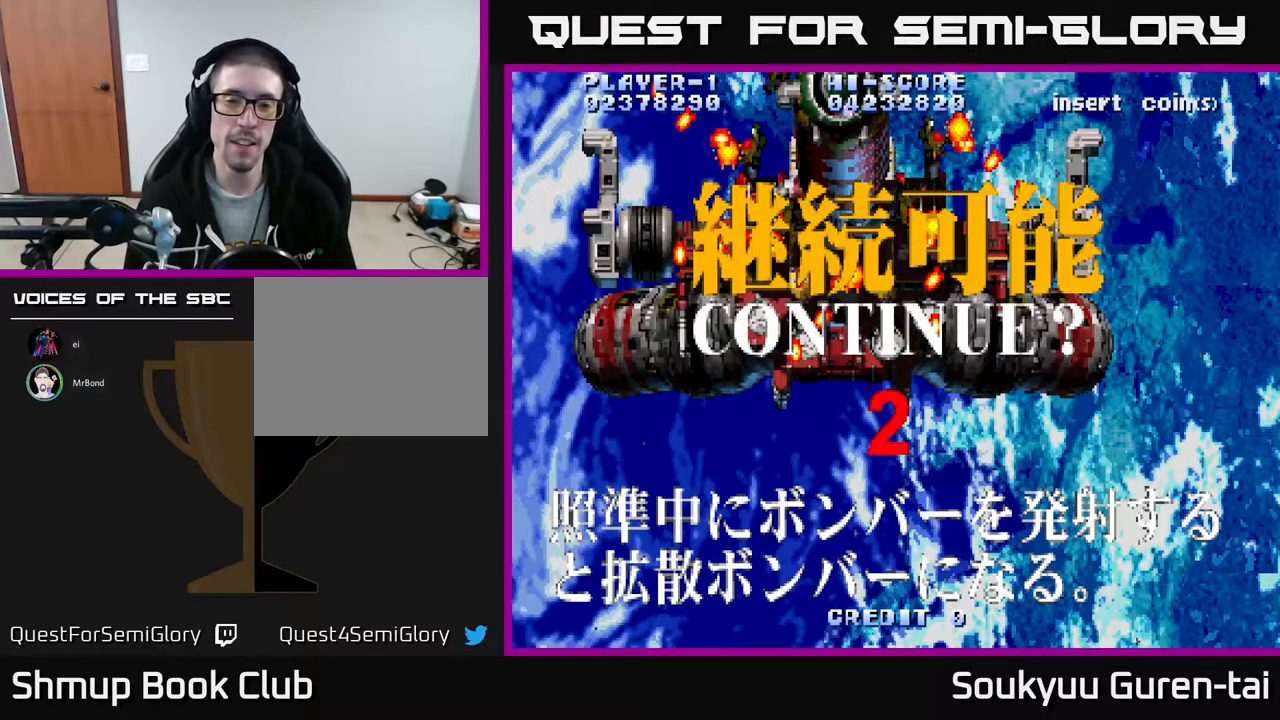
{"buttons": ["A", "X"], "events": [[17, "X", "down"], [83, "A", "up"], [83, "X", "up"], [183, "A", "down"], [183, "X", "down"], [250, "A", "up"], [250, "X", "up"], [317, "A", "down"], [317, "X", "down"], [367, "A", "up"], [383, "X", "up"], [450, "A", "down"], [450, "X", "down"]]}
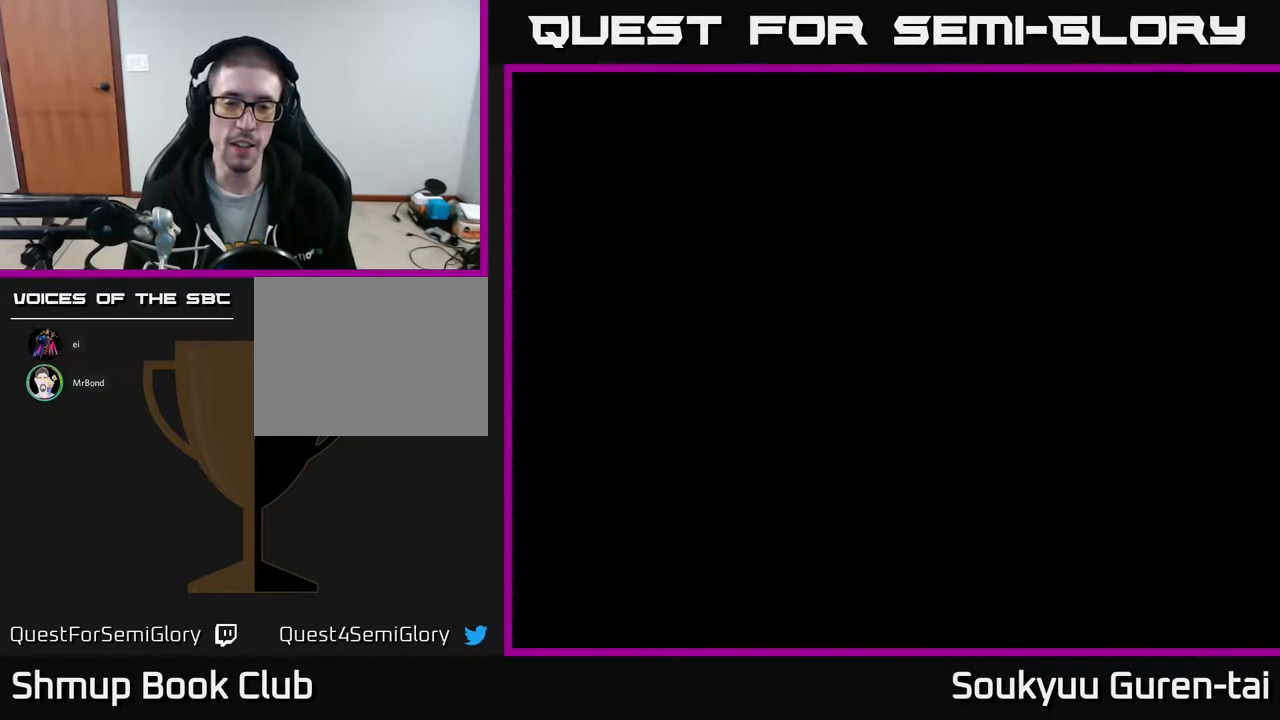
{"buttons": [], "events": [[50, "A", "up"], [50, "X", "up"], [117, "A", "down"], [117, "X", "down"], [183, "A", "up"], [183, "X", "up"], [267, "A", "down"], [267, "X", "down"], [333, "A", "up"], [333, "X", "up"], [433, "A", "down"], [433, "X", "down"], [500, "A", "up"], [500, "X", "up"]]}
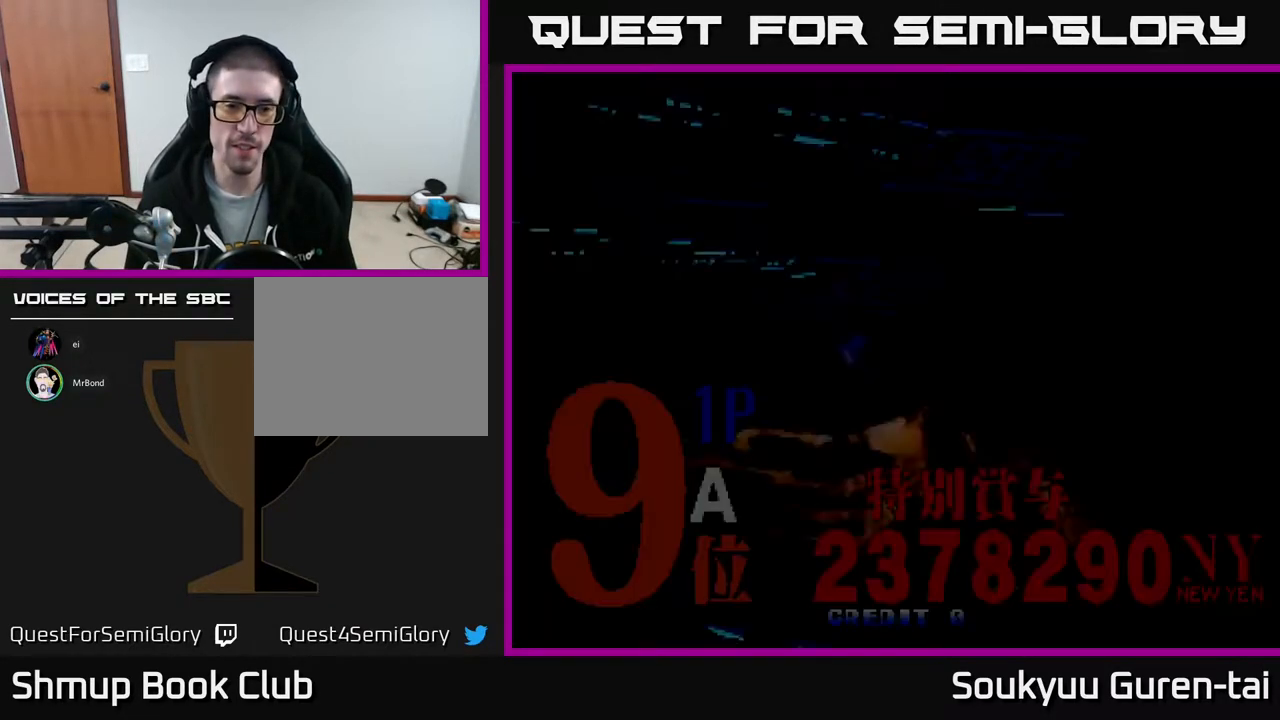
{"buttons": [], "events": [[100, "SELECT", "down"], [250, "SELECT", "up"]]}
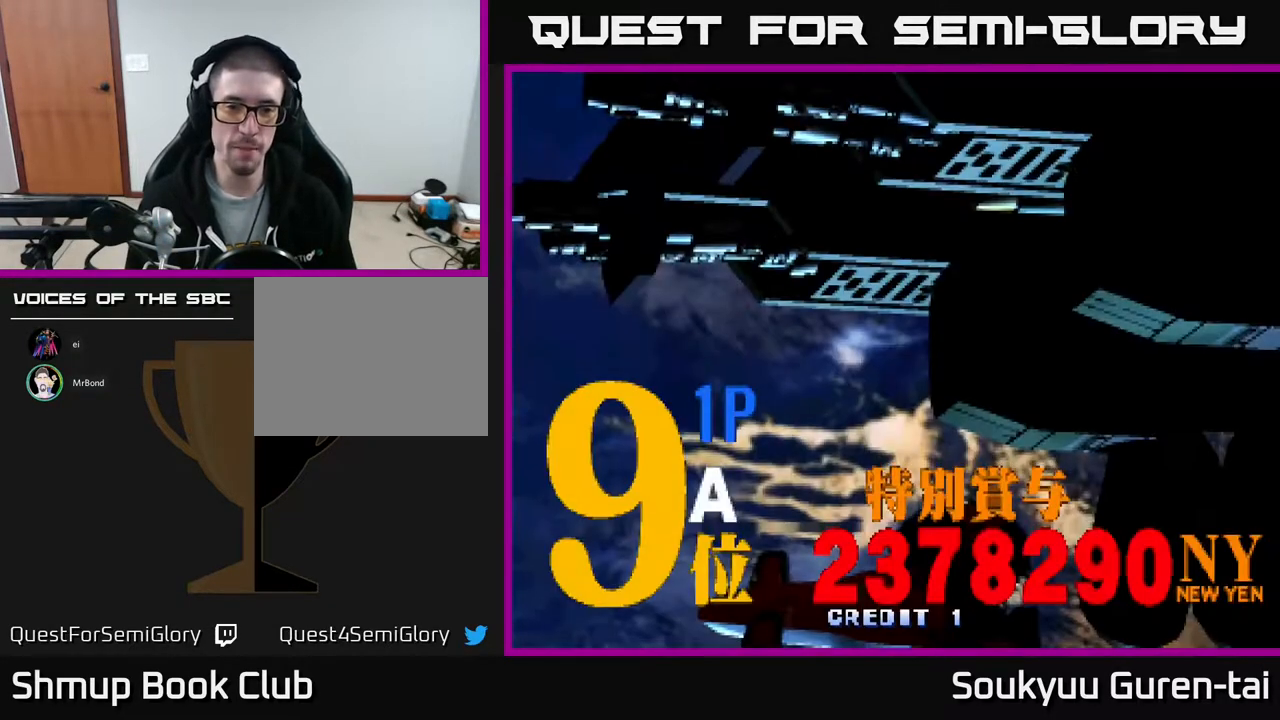
{"buttons": [], "events": [[383, "A", "down"], [483, "A", "up"]]}
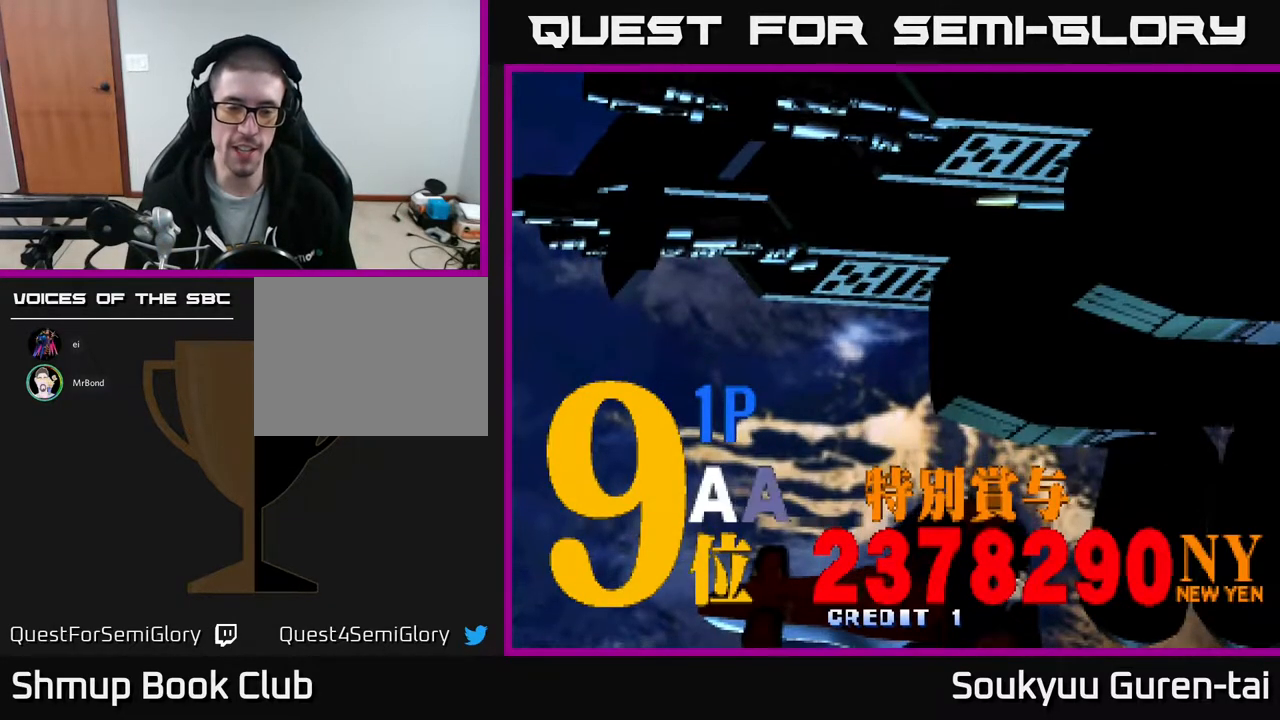
{"buttons": [], "events": [[50, "A", "down"], [133, "A", "up"], [217, "A", "down"], [267, "A", "up"], [350, "A", "down"], [433, "A", "up"]]}
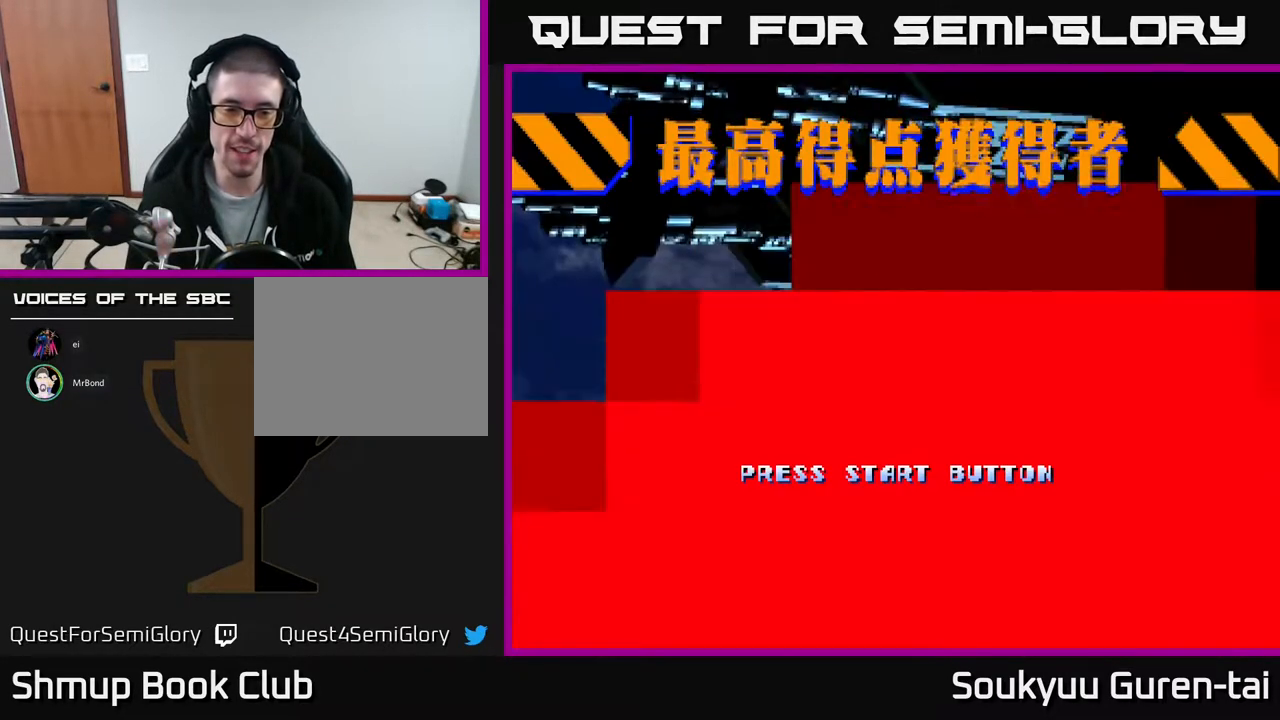
{"buttons": ["START"], "events": [[450, "START", "down"]]}
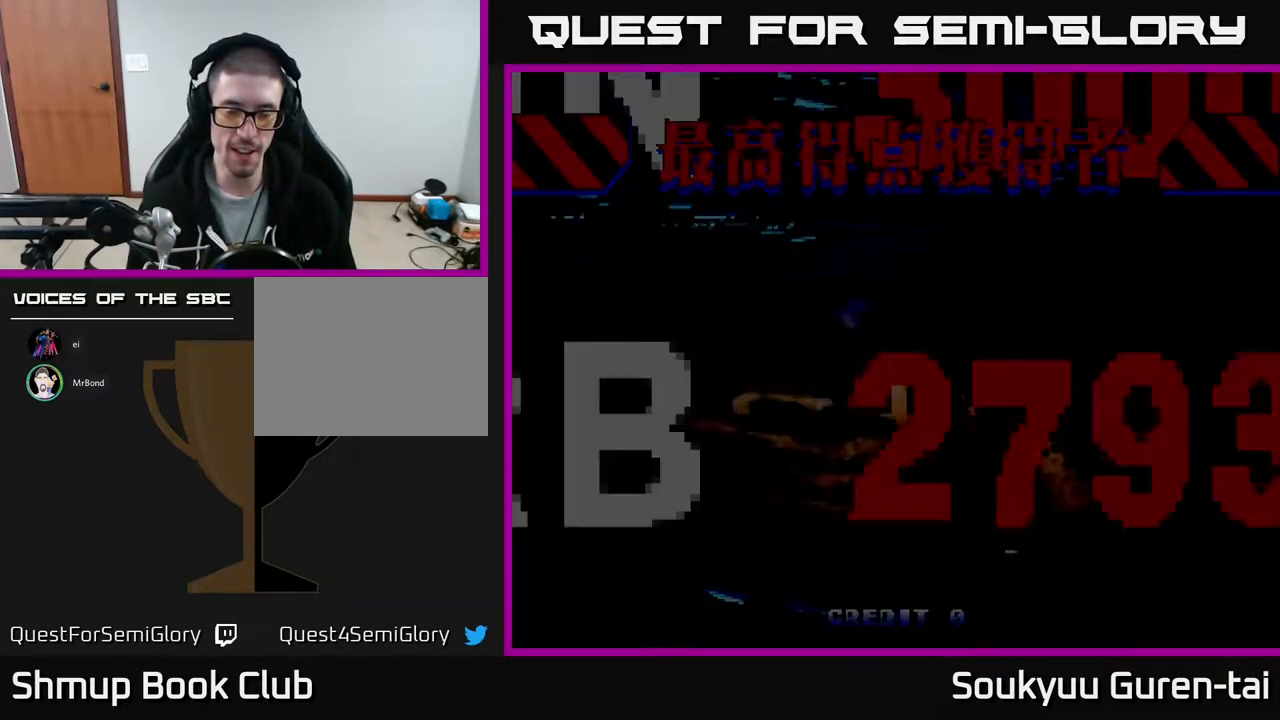
{"buttons": [], "events": [[50, "START", "up"]]}
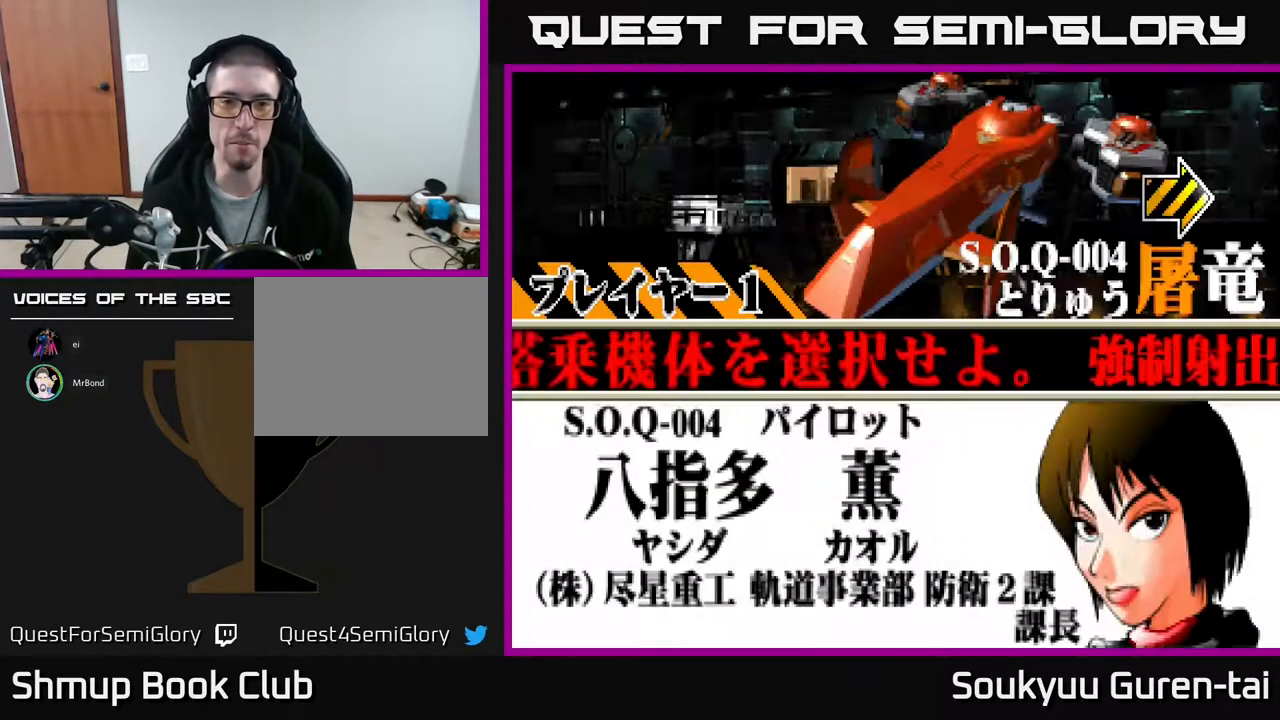
{"buttons": ["DPAD_RIGHT"], "events": [[450, "DPAD_RIGHT", "down"]]}
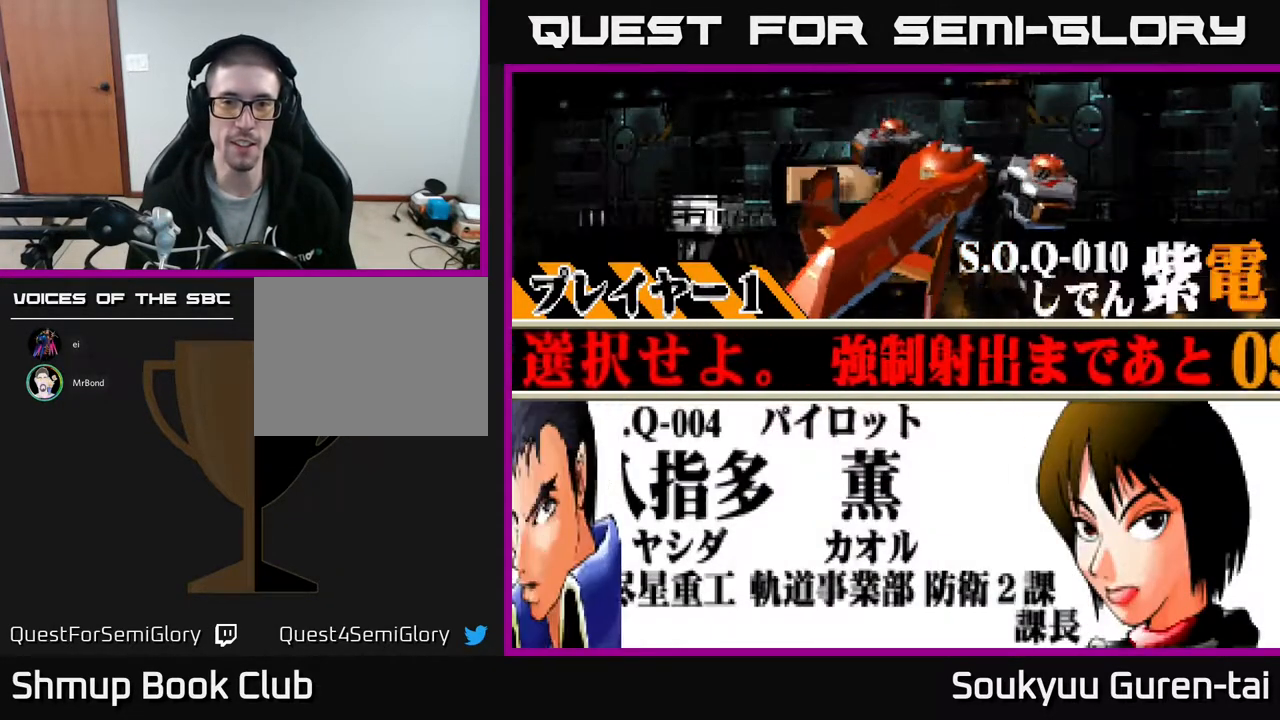
{"buttons": [], "events": [[50, "DPAD_RIGHT", "up"], [250, "A", "down"], [300, "A", "up"]]}